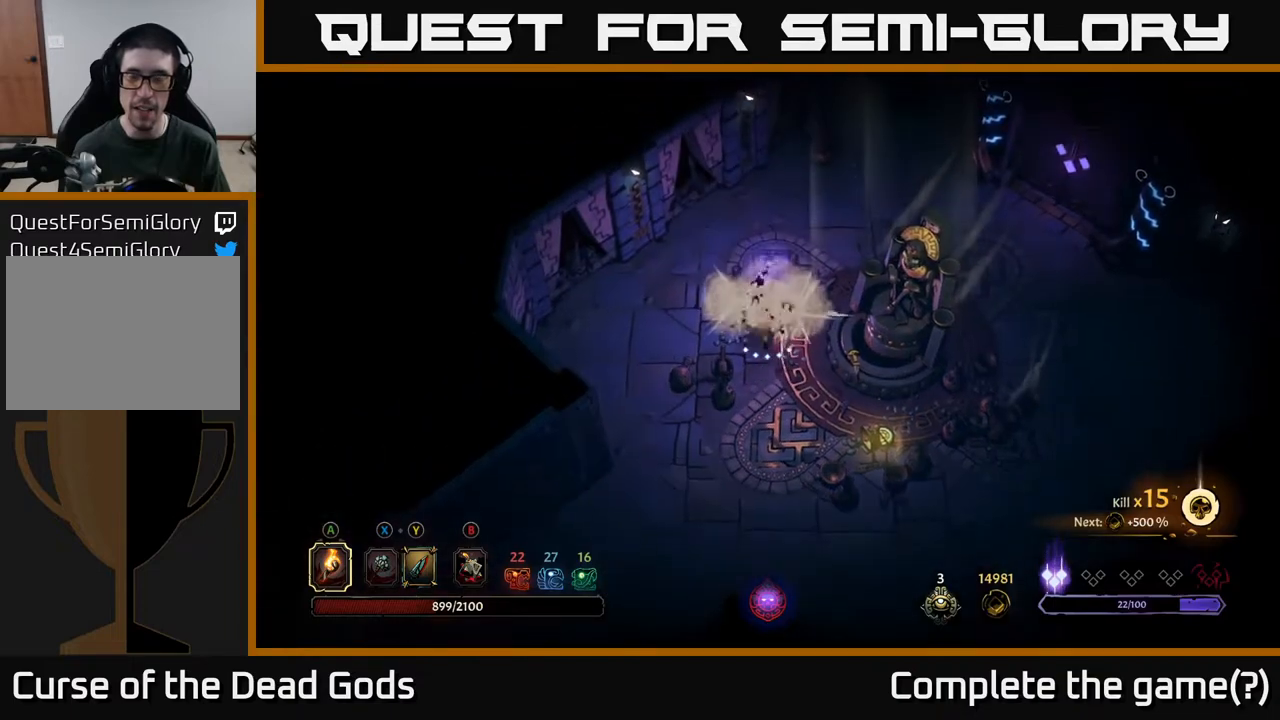
Gameplay with a controller (Xbox layout); each line is a JSON object with the inputs held at the frame after it. "events" lists button and stick changes between this image and that frame as [ms after this image, input, new state], when the widget could be followed in between.
{"buttons": [], "left_stick": "up", "right_stick": "center", "events": [[100, "left_stick", "up-right"], [433, "left_stick", "up"]]}
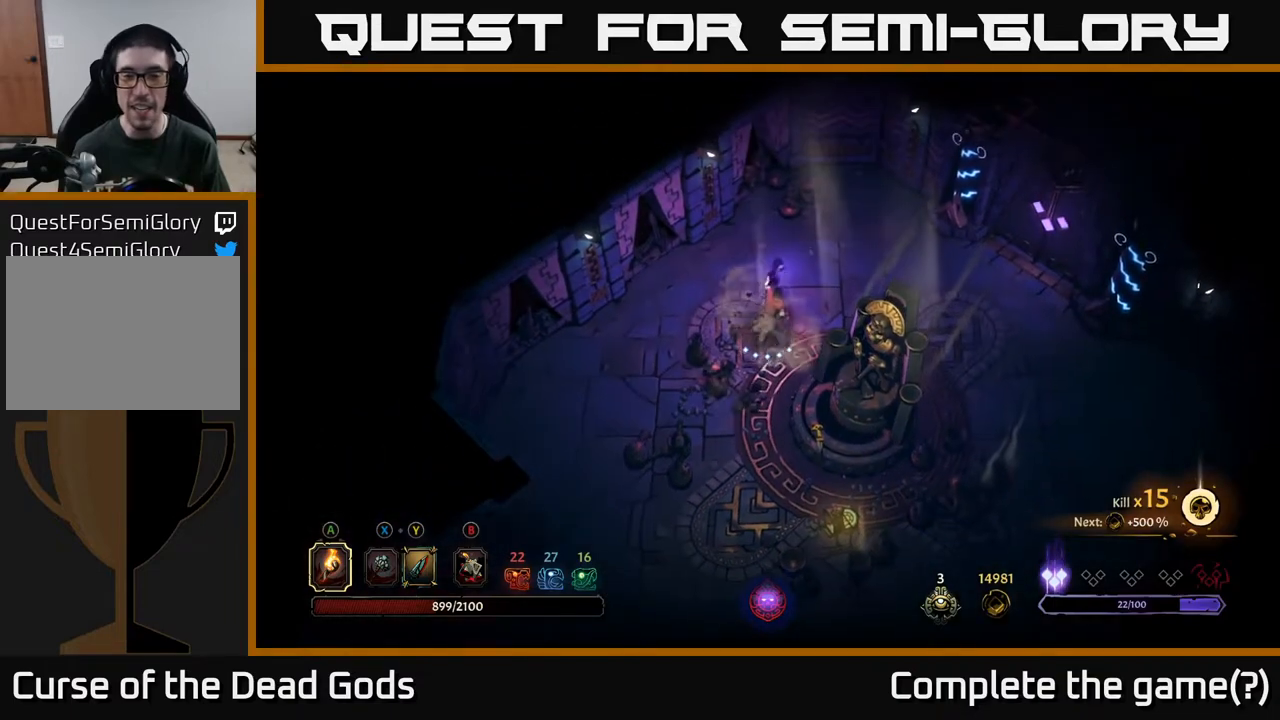
{"buttons": [], "left_stick": "right", "right_stick": "center", "events": [[133, "left_stick", "center"], [367, "left_stick", "right"]]}
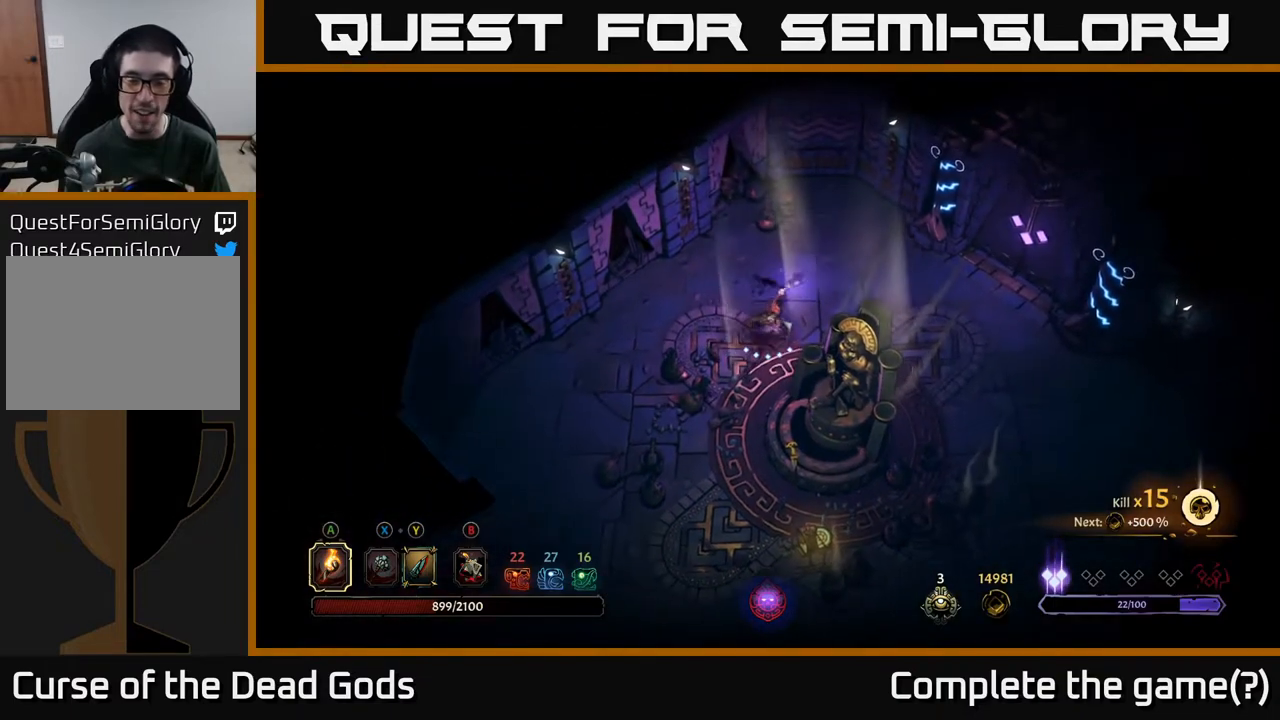
{"buttons": [], "left_stick": "right", "right_stick": "center", "events": []}
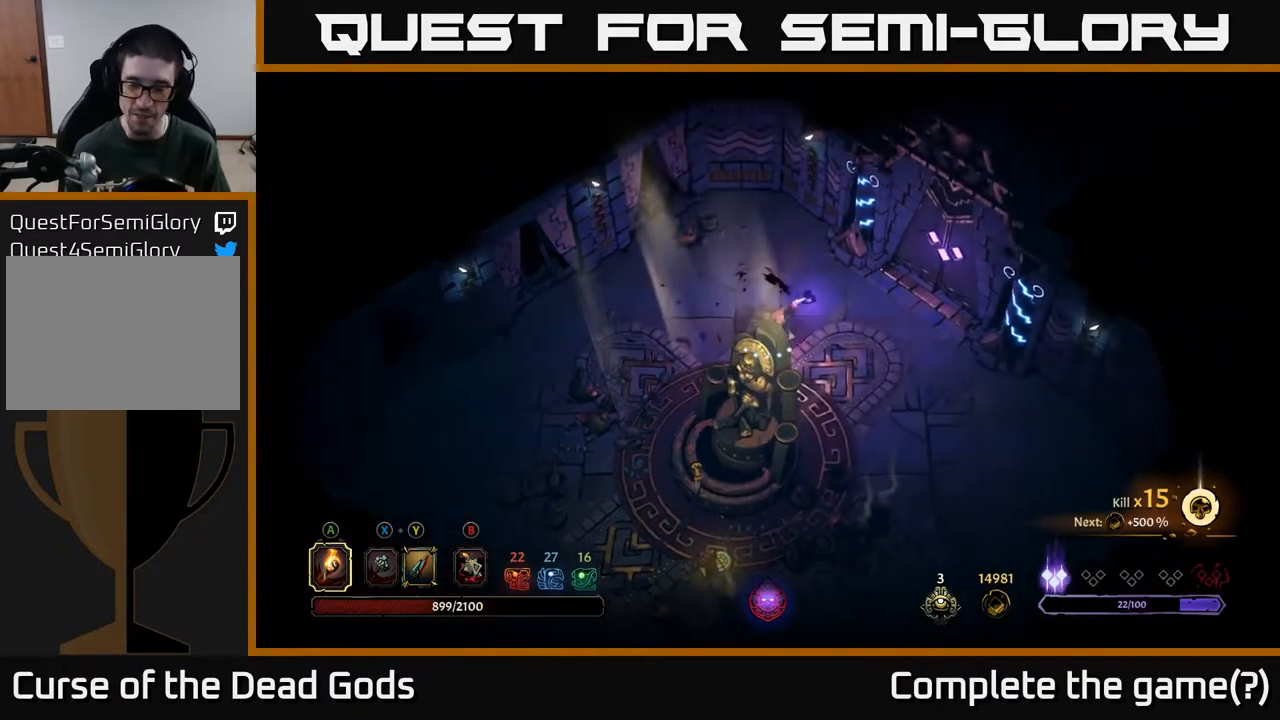
{"buttons": [], "left_stick": "up-right", "right_stick": "center", "events": [[400, "left_stick", "up-right"]]}
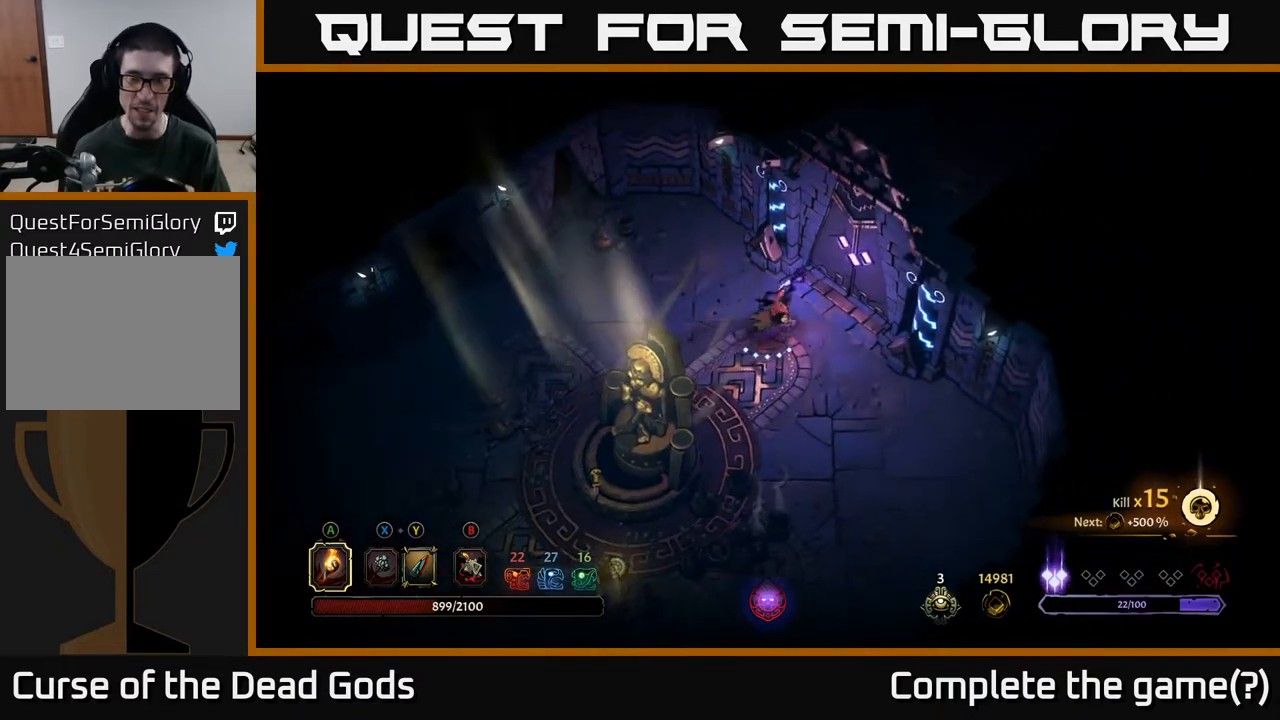
{"buttons": [], "left_stick": "center", "right_stick": "center", "events": [[150, "left_stick", "center"]]}
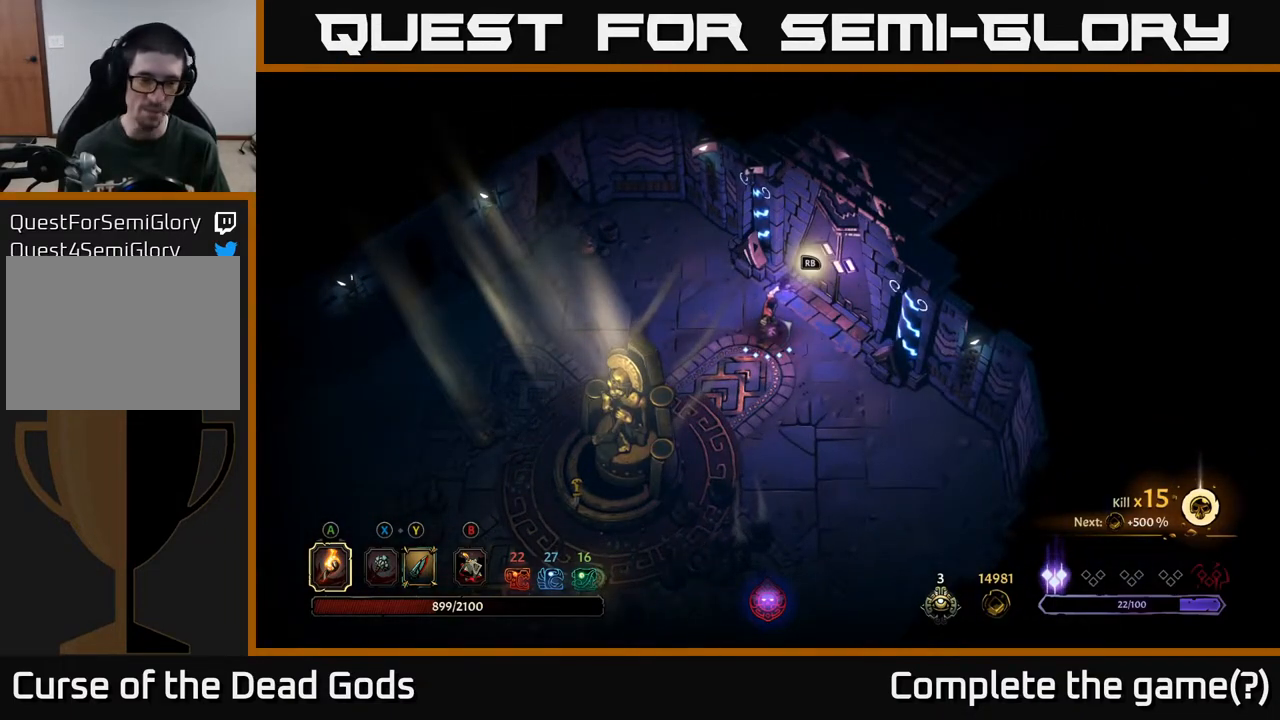
{"buttons": [], "left_stick": "center", "right_stick": "center", "events": []}
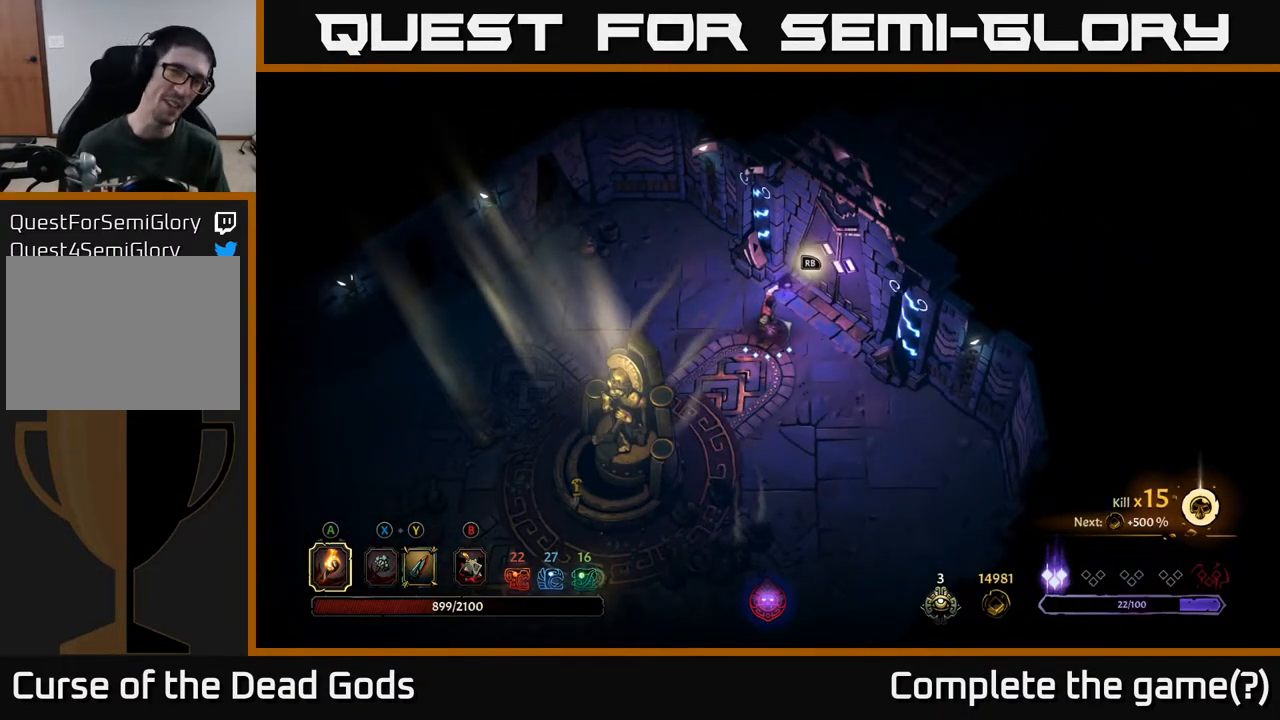
{"buttons": [], "left_stick": "center", "right_stick": "center", "events": []}
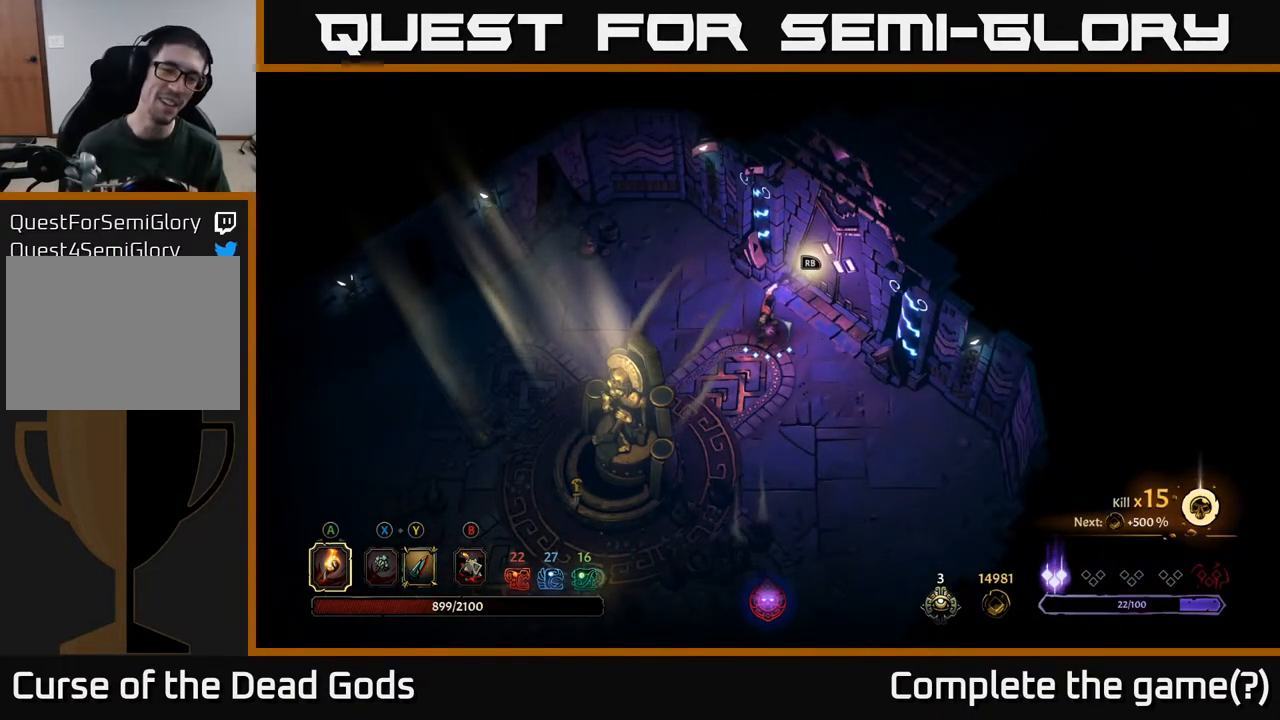
{"buttons": [], "left_stick": "center", "right_stick": "center", "events": []}
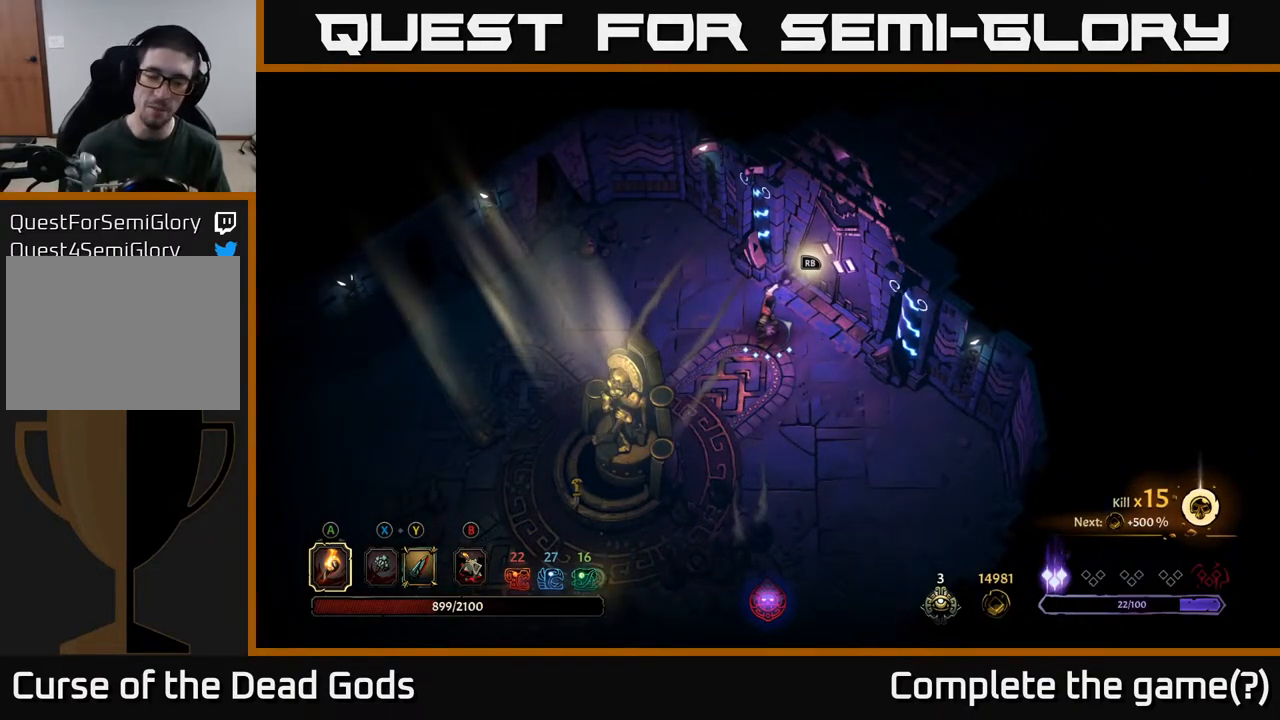
{"buttons": [], "left_stick": "center", "right_stick": "center", "events": [[67, "left_stick", "right"], [317, "left_stick", "center"]]}
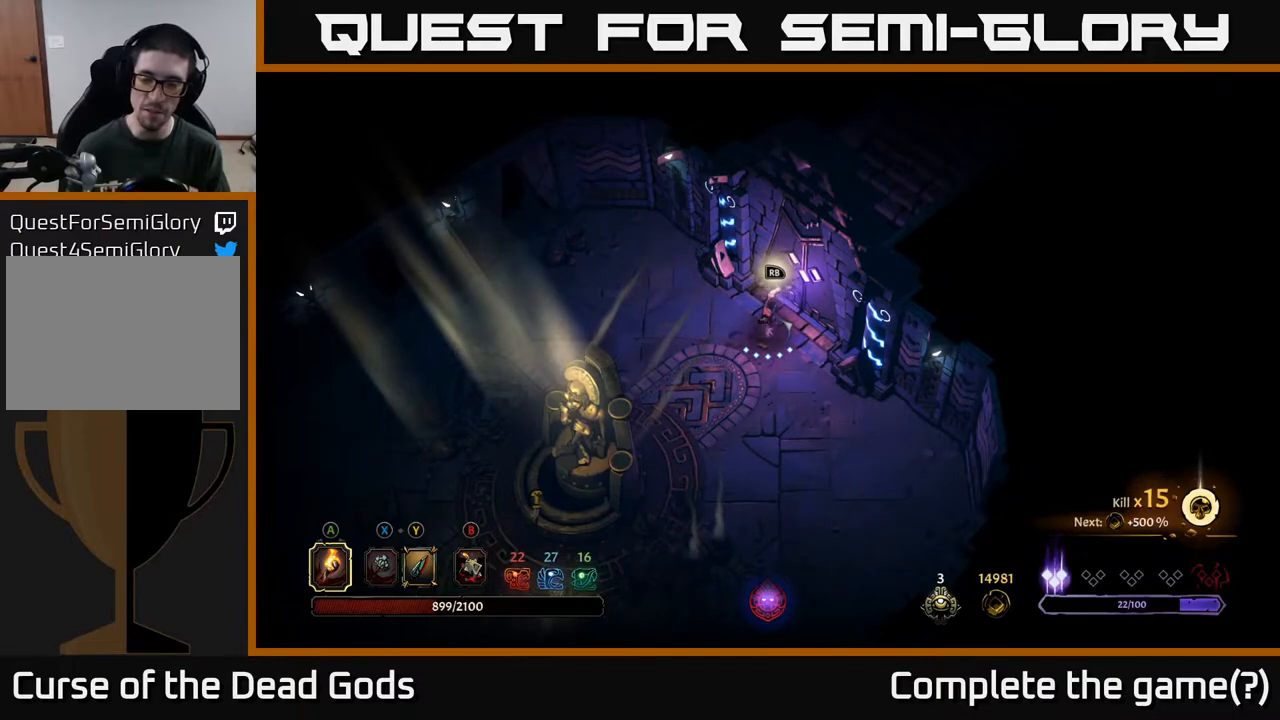
{"buttons": [], "left_stick": "center", "right_stick": "center", "events": [[200, "left_stick", "up"], [417, "left_stick", "center"]]}
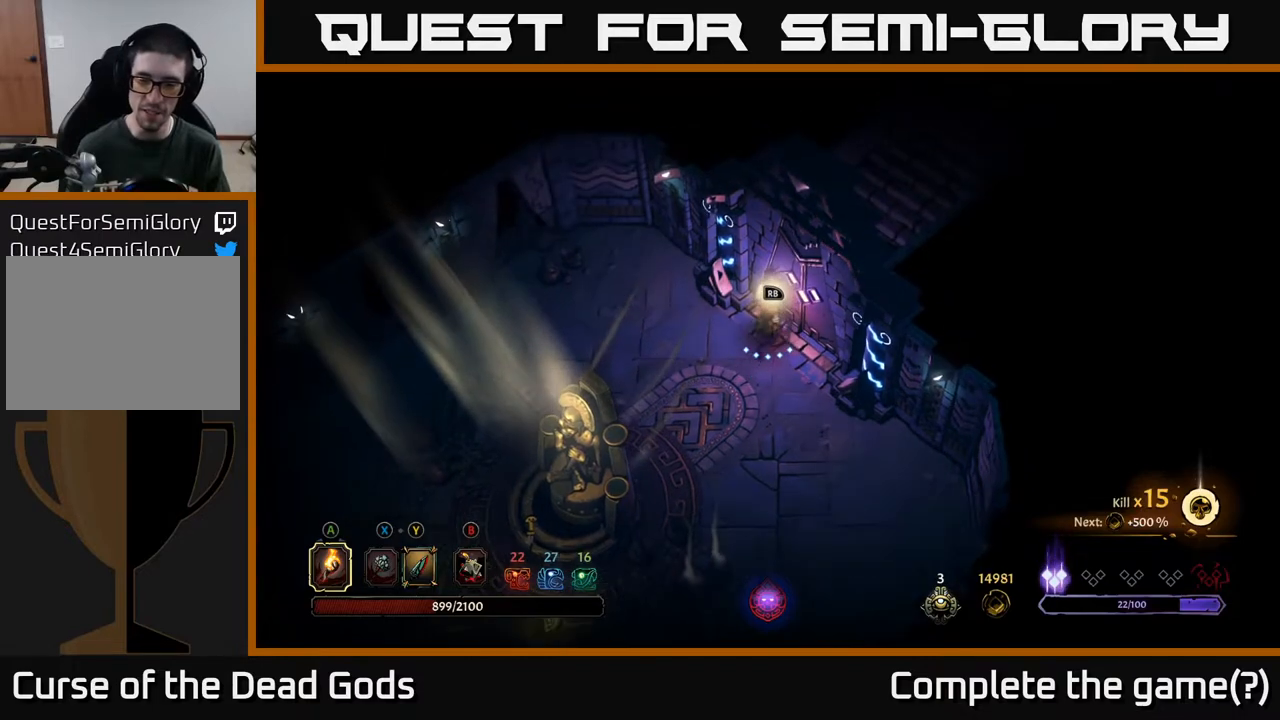
{"buttons": [], "left_stick": "center", "right_stick": "center", "events": []}
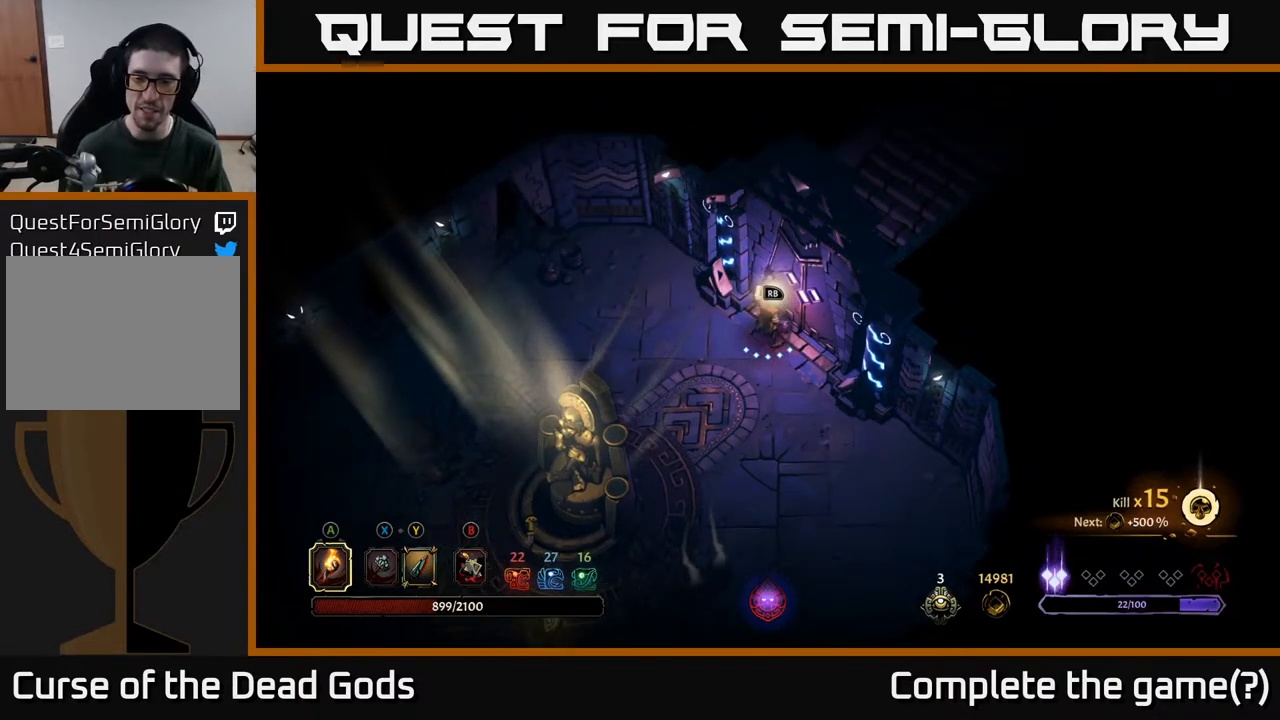
{"buttons": [], "left_stick": "center", "right_stick": "center", "events": []}
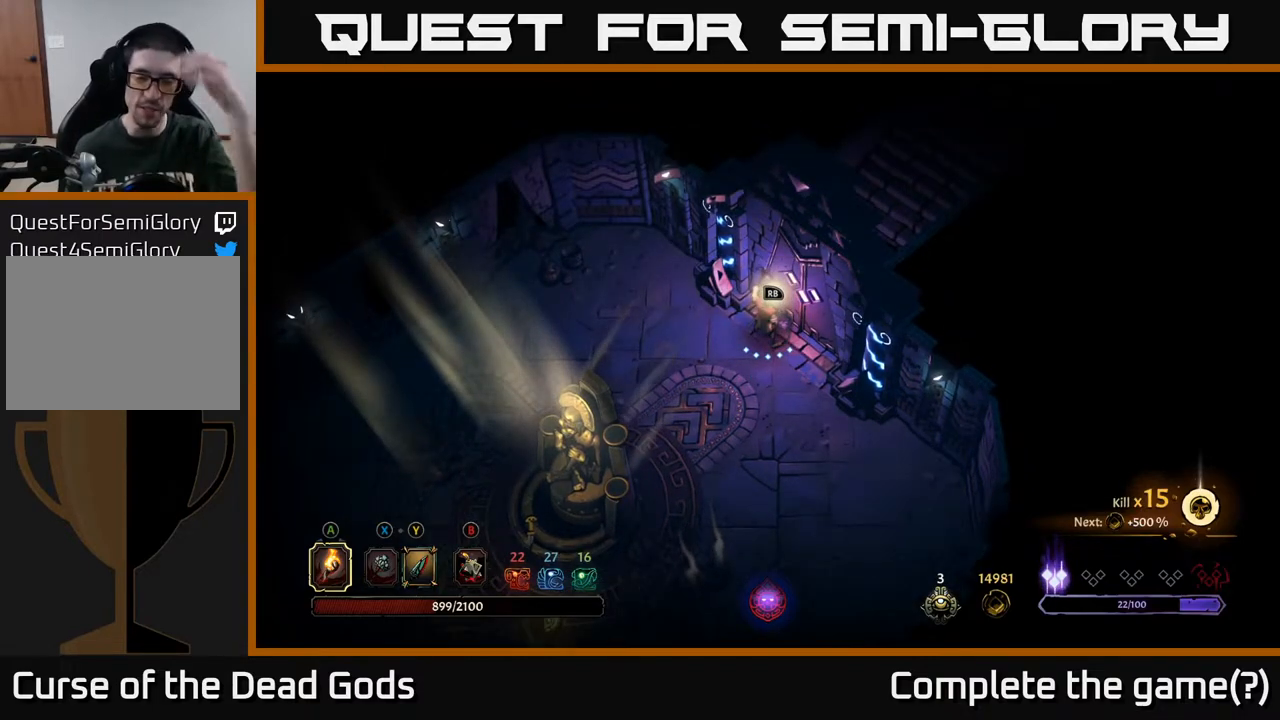
{"buttons": [], "left_stick": "center", "right_stick": "center", "events": []}
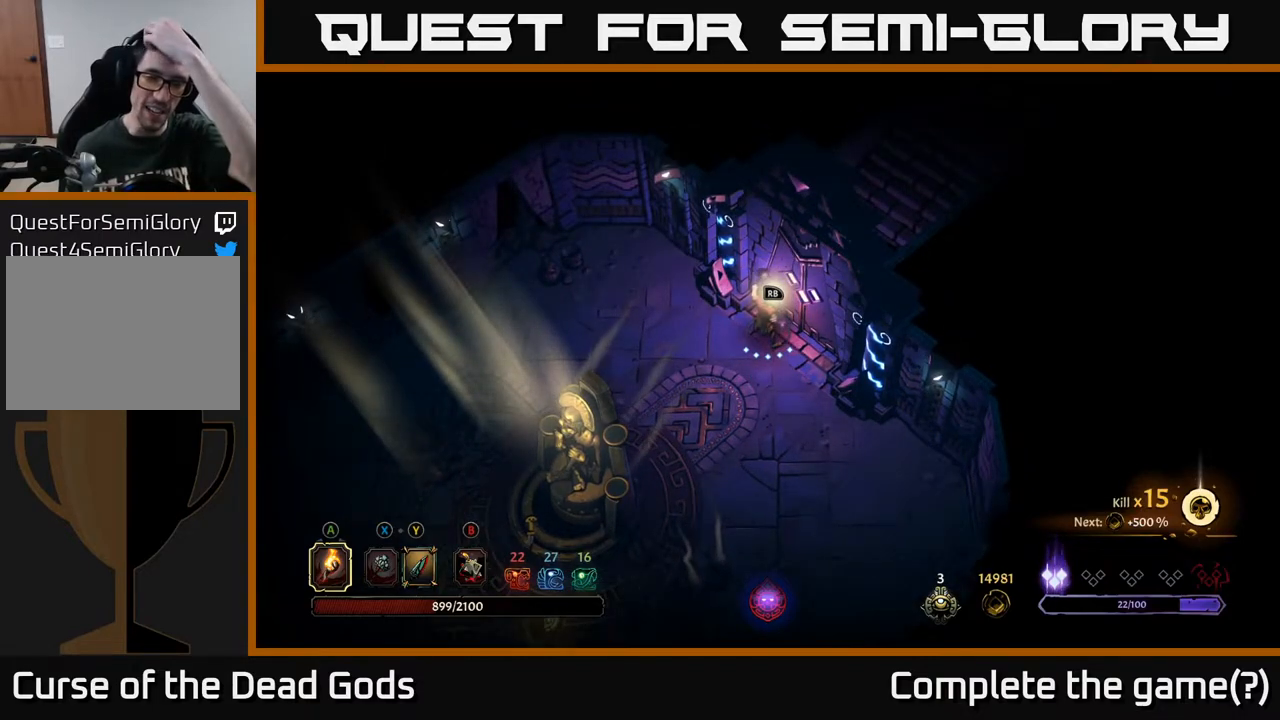
{"buttons": [], "left_stick": "center", "right_stick": "center", "events": [[283, "R1", "down"], [433, "R1", "up"]]}
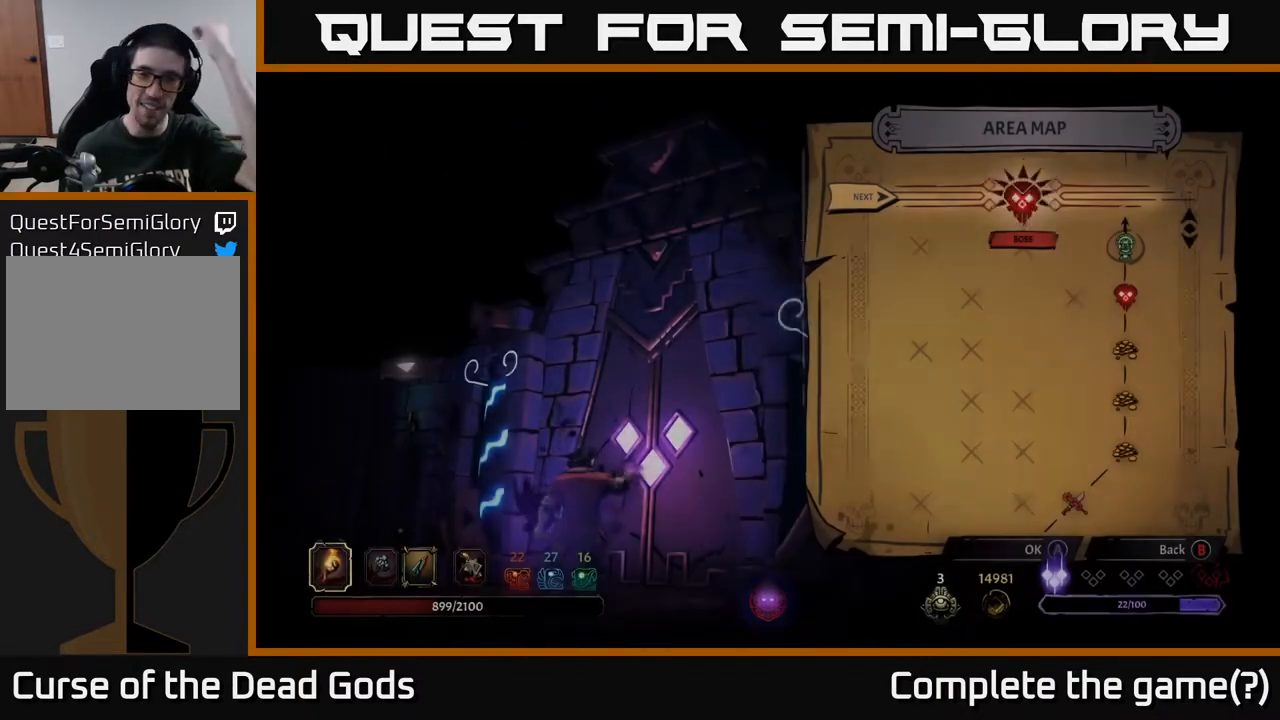
{"buttons": [], "left_stick": "center", "right_stick": "center", "events": []}
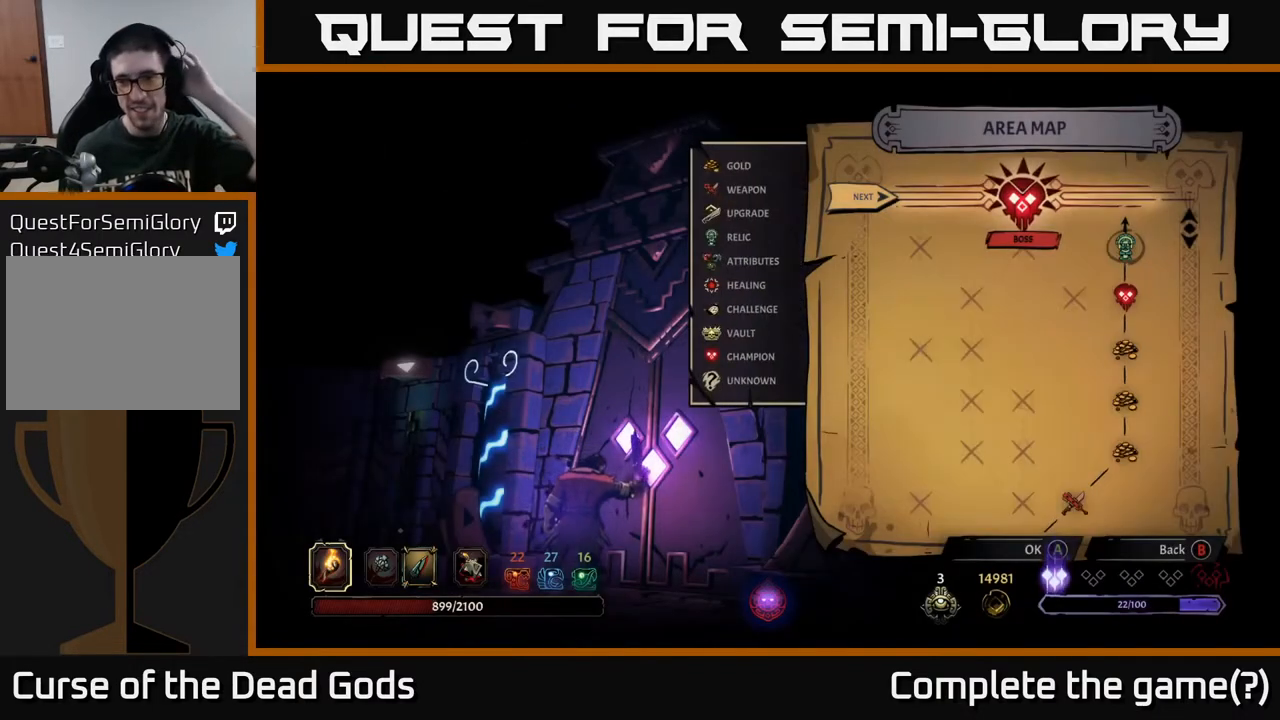
{"buttons": [], "left_stick": "center", "right_stick": "center", "events": []}
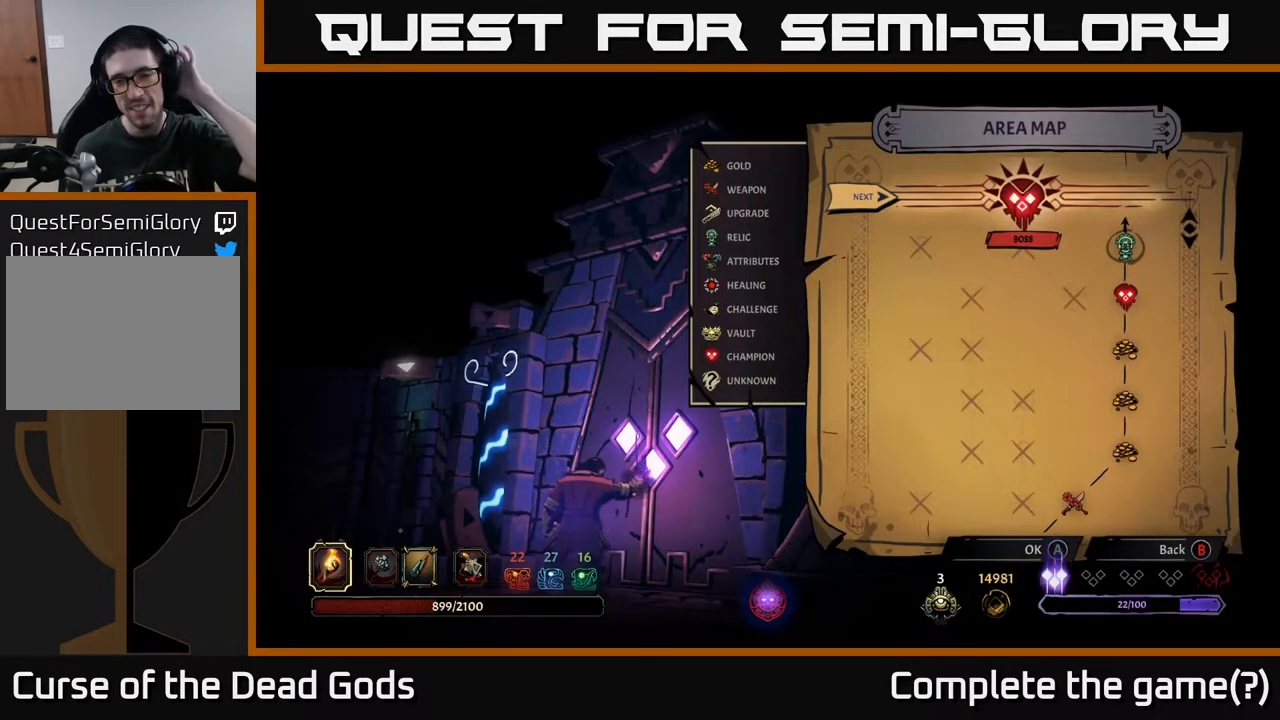
{"buttons": [], "left_stick": "center", "right_stick": "center", "events": []}
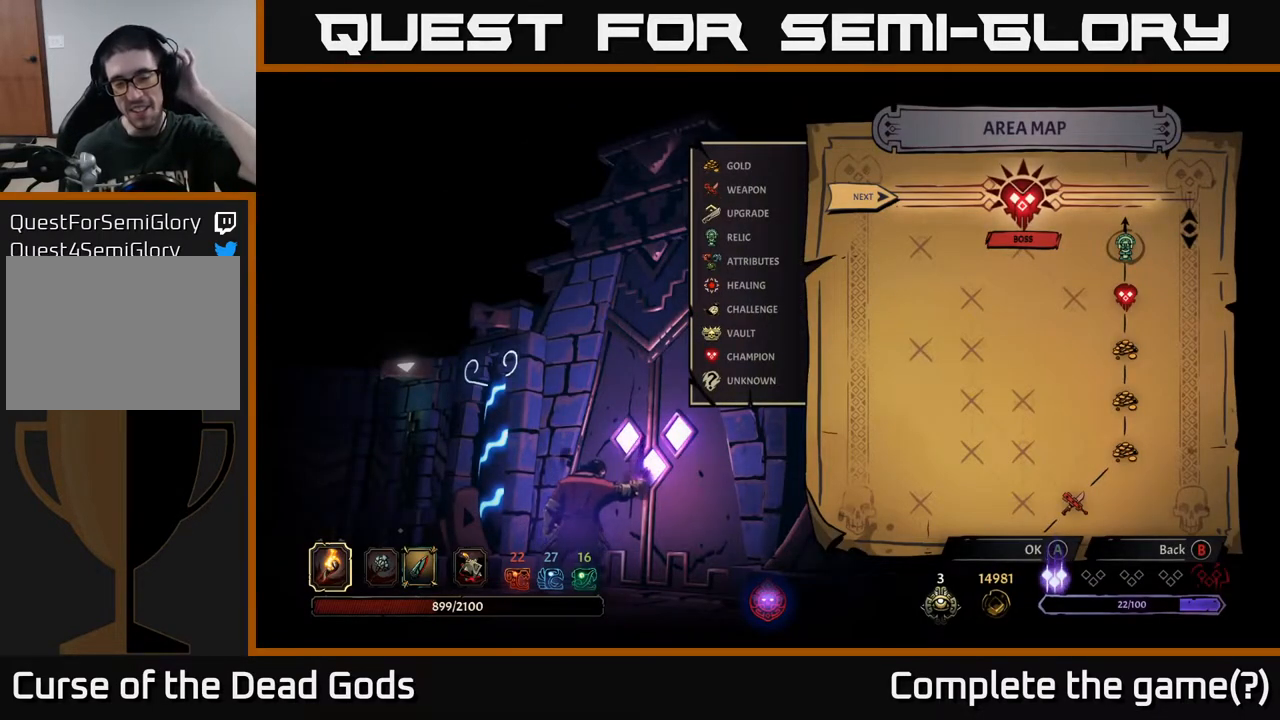
{"buttons": [], "left_stick": "center", "right_stick": "center", "events": []}
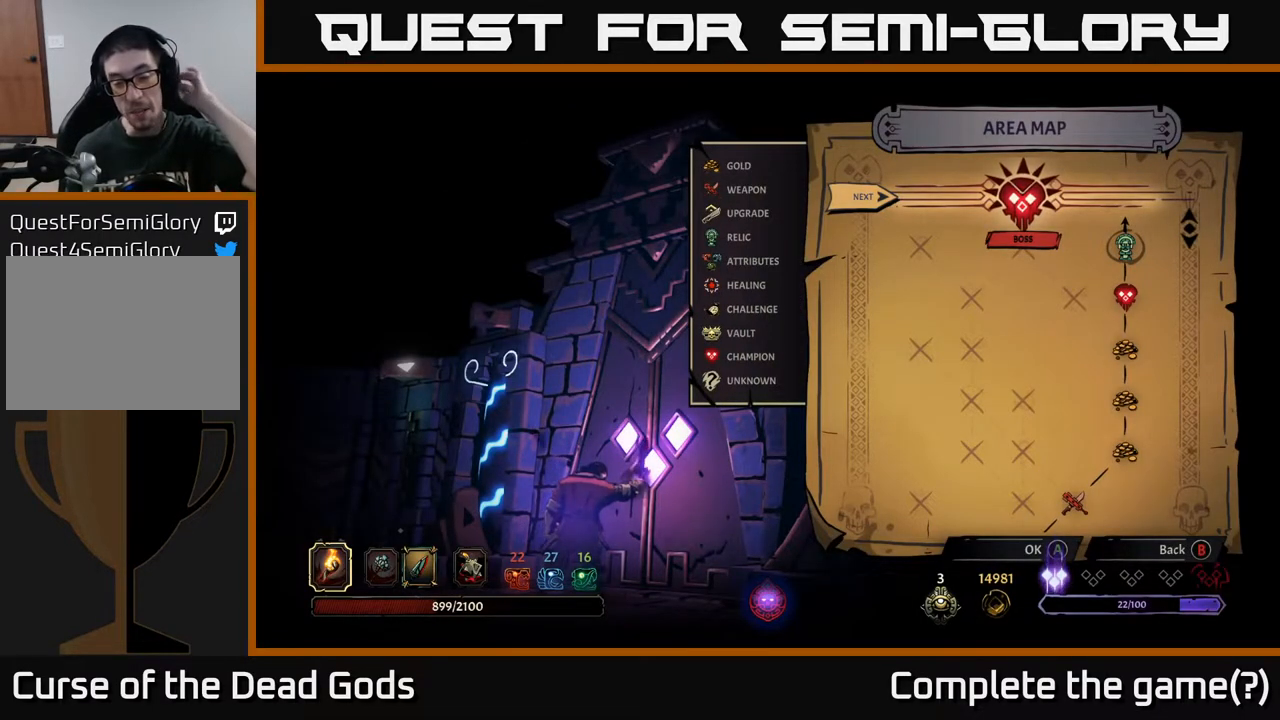
{"buttons": ["A"], "left_stick": "center", "right_stick": "center", "events": [[350, "A", "down"]]}
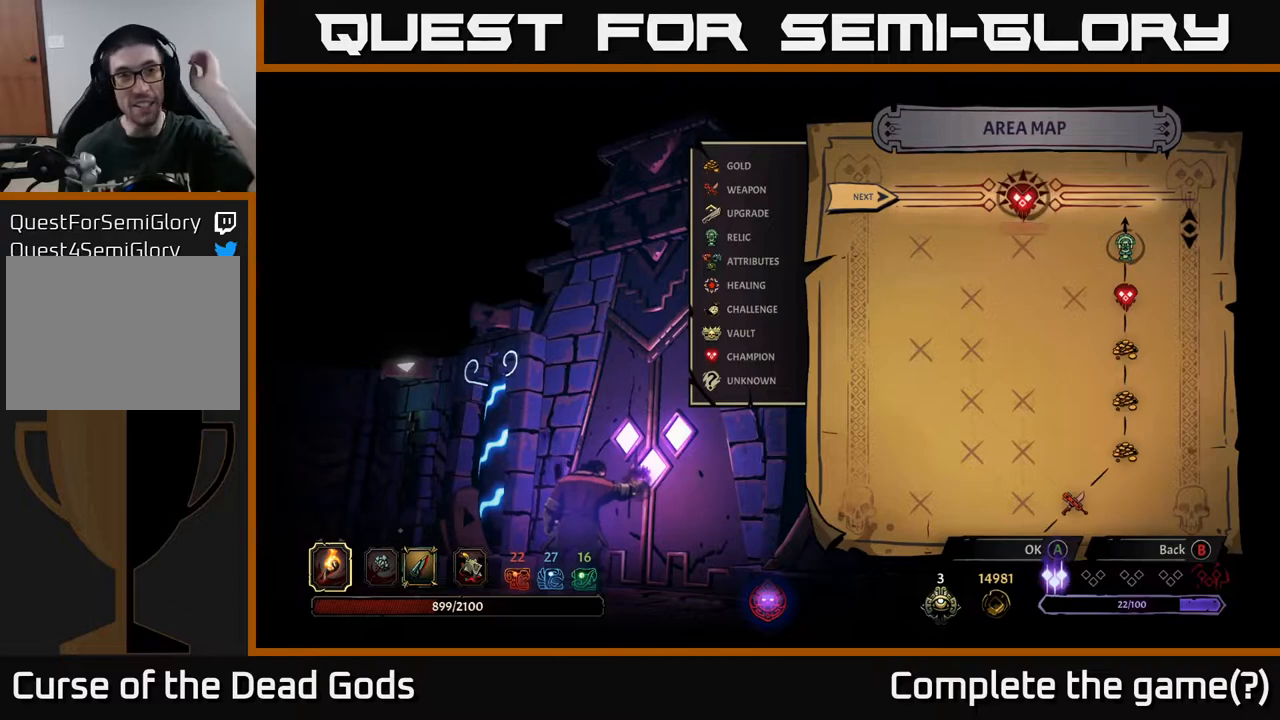
{"buttons": [], "left_stick": "center", "right_stick": "center", "events": [[17, "A", "up"]]}
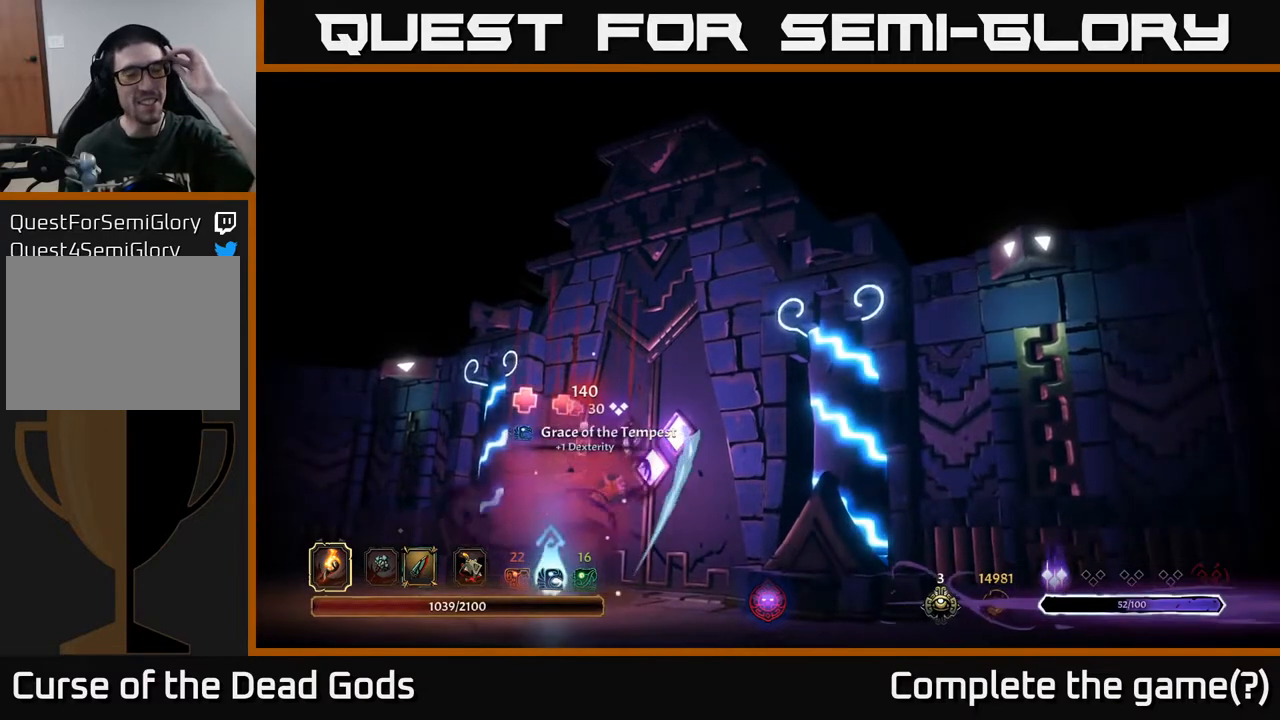
{"buttons": [], "left_stick": "center", "right_stick": "center", "events": []}
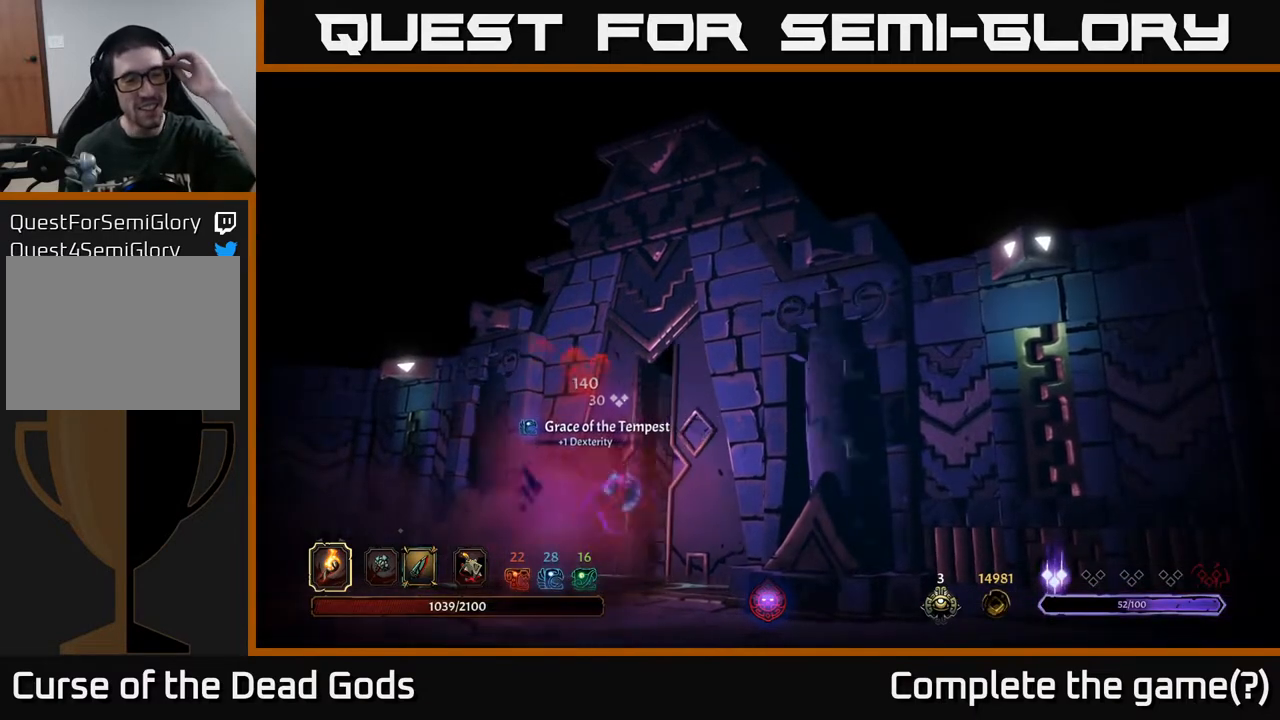
{"buttons": [], "left_stick": "center", "right_stick": "center", "events": []}
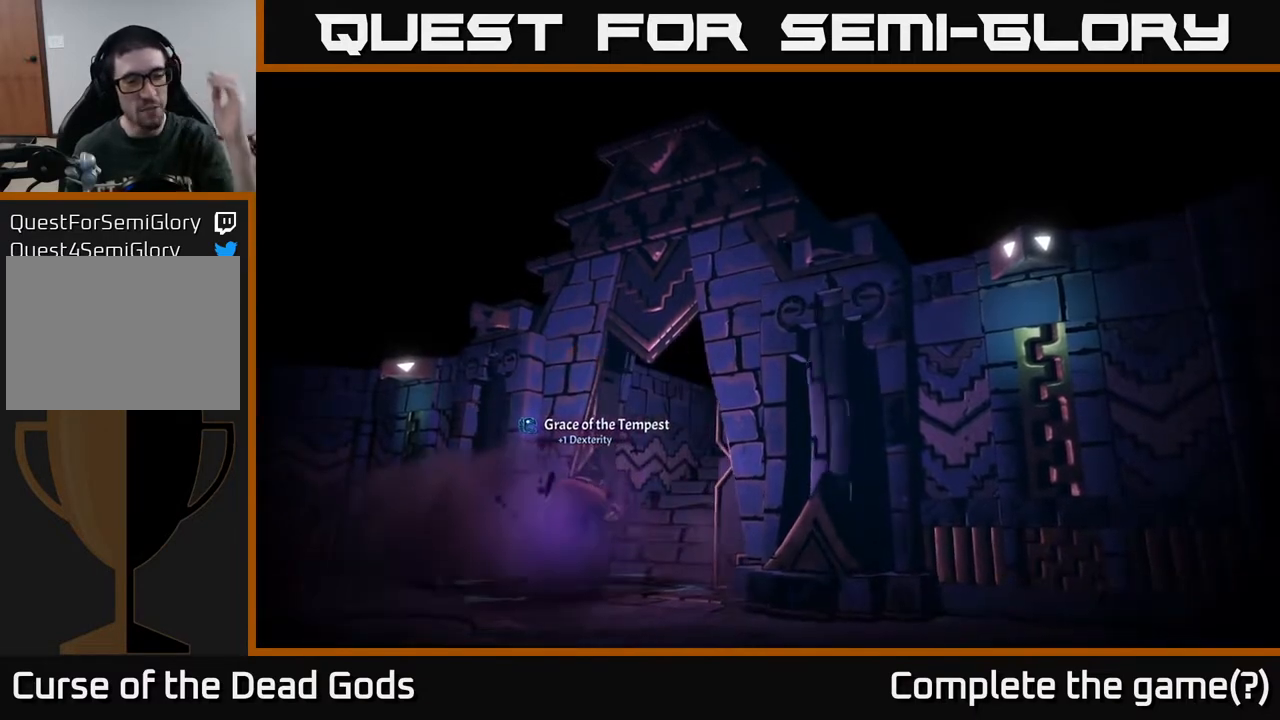
{"buttons": [], "left_stick": "center", "right_stick": "center", "events": []}
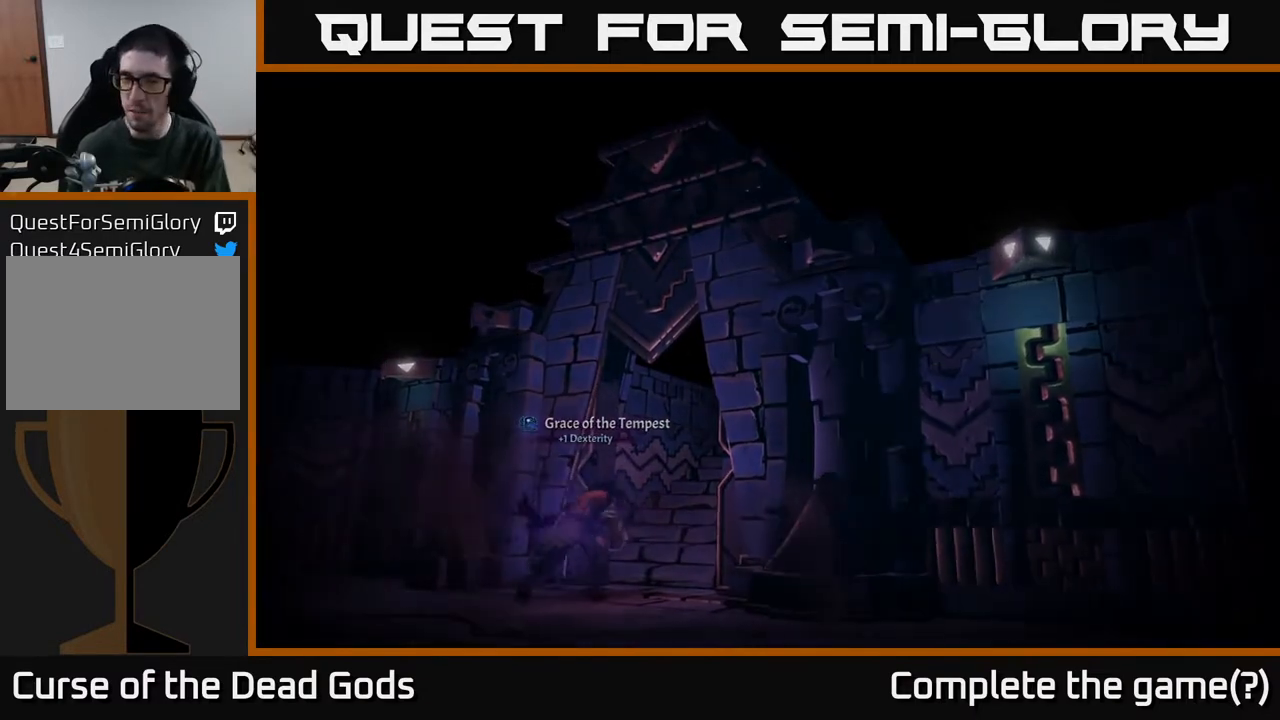
{"buttons": [], "left_stick": "center", "right_stick": "center", "events": []}
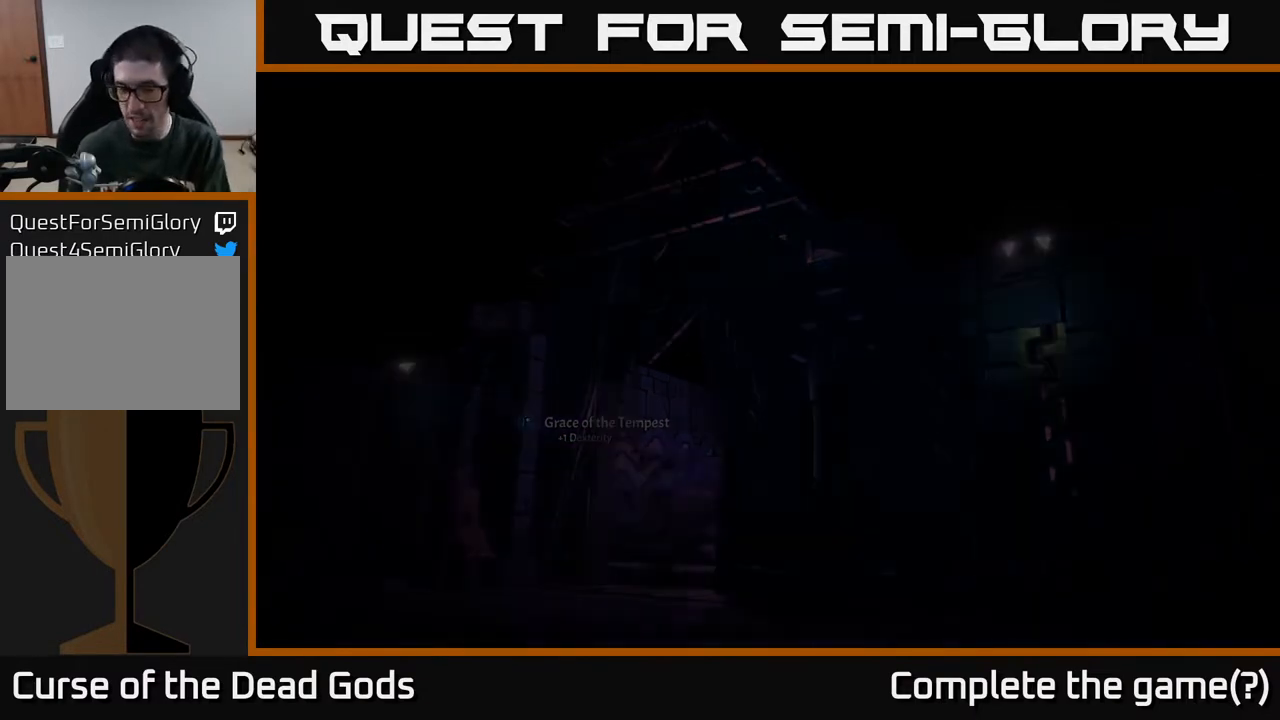
{"buttons": [], "left_stick": "center", "right_stick": "center", "events": []}
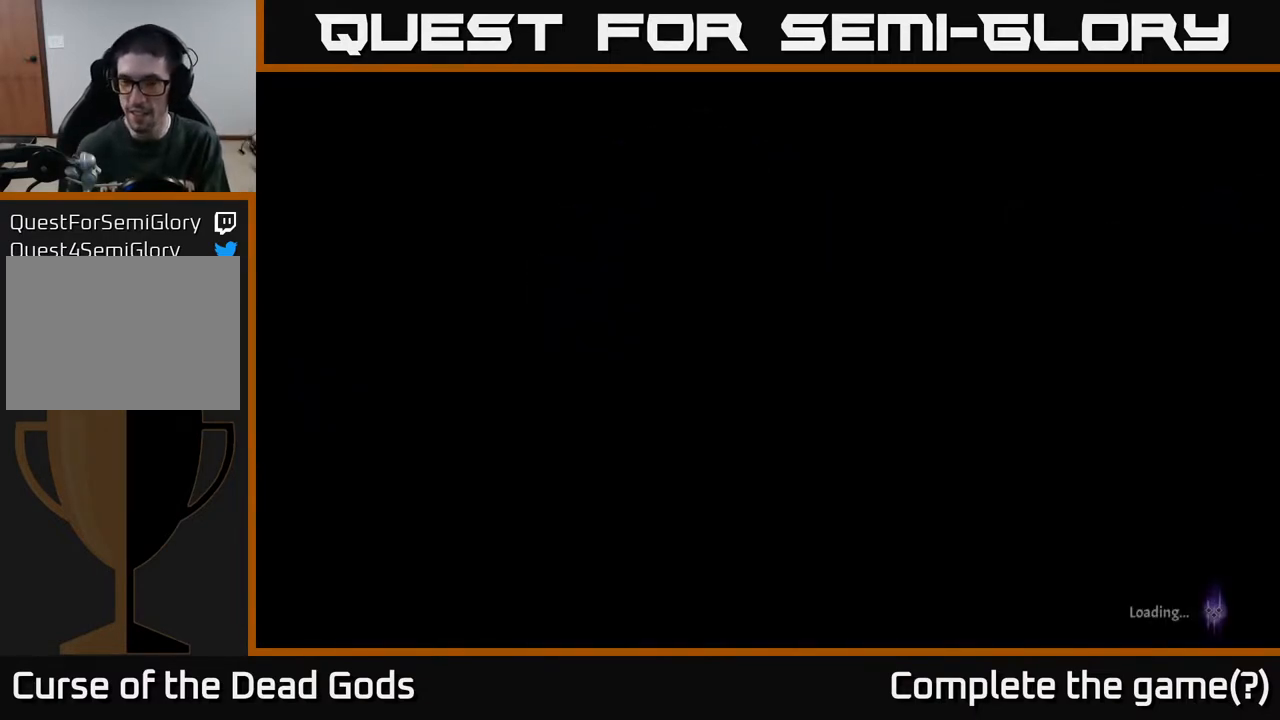
{"buttons": [], "left_stick": "center", "right_stick": "center", "events": []}
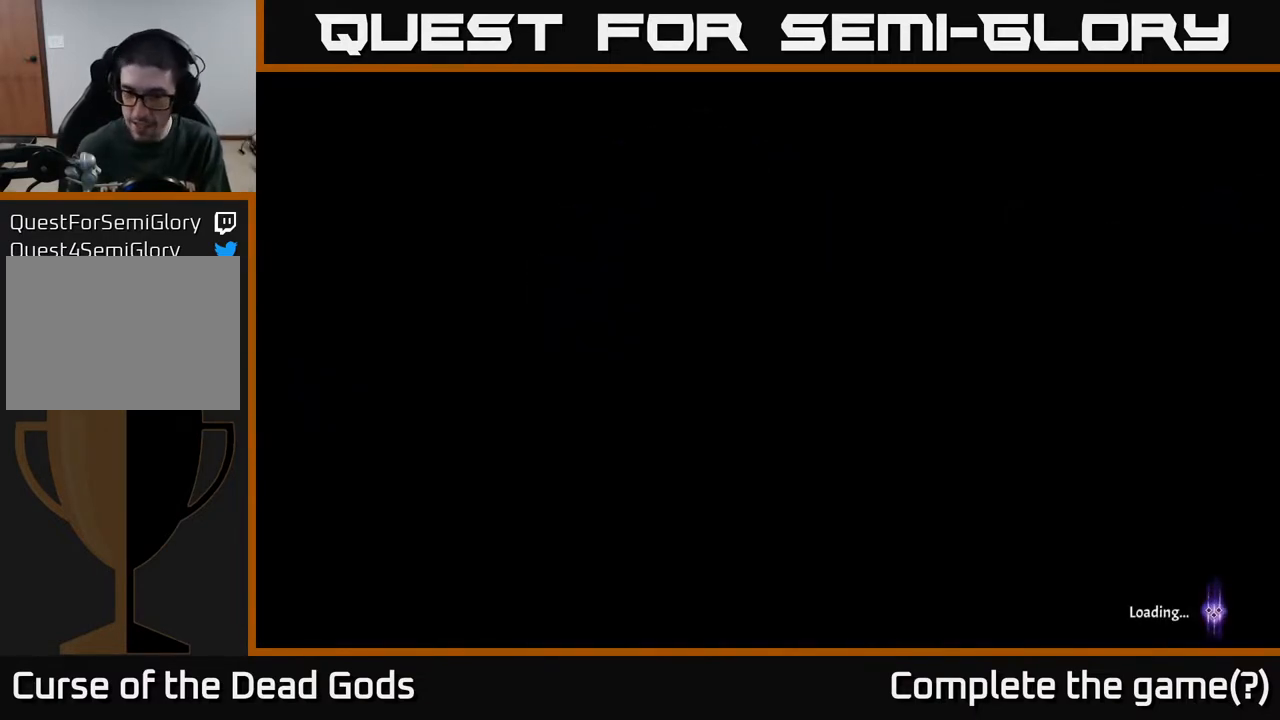
{"buttons": [], "left_stick": "center", "right_stick": "center", "events": []}
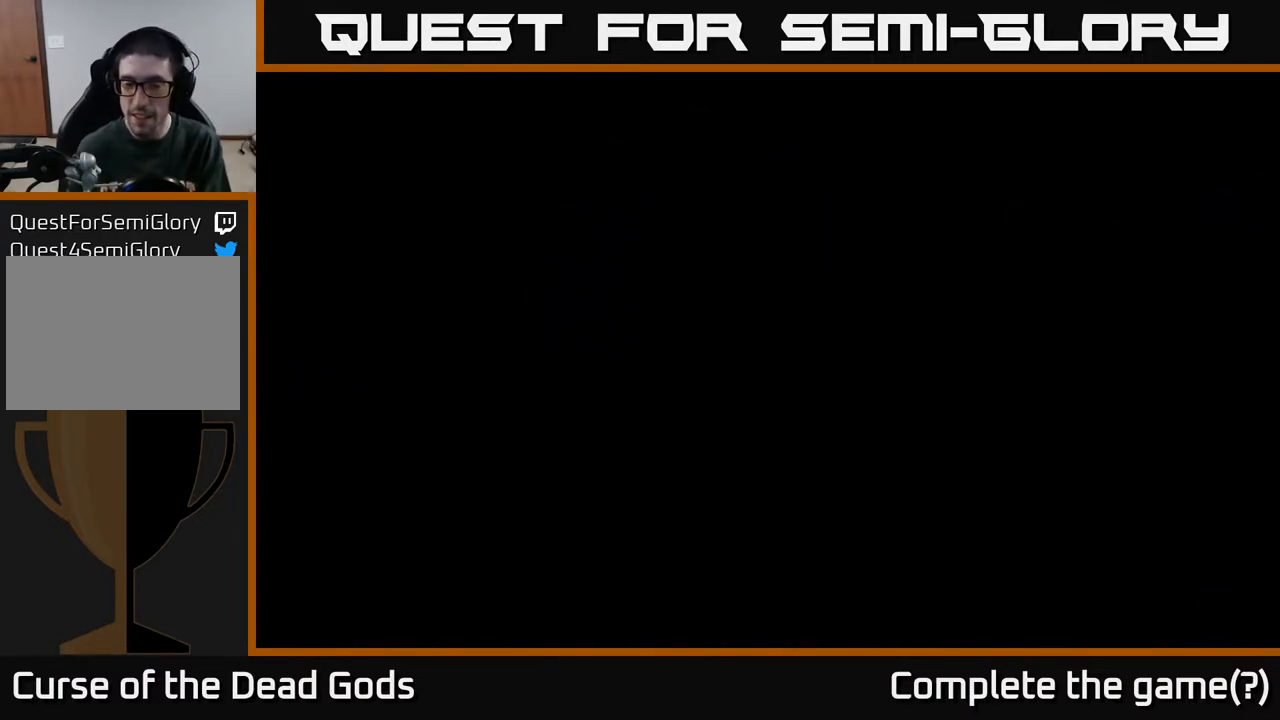
{"buttons": [], "left_stick": "center", "right_stick": "center", "events": []}
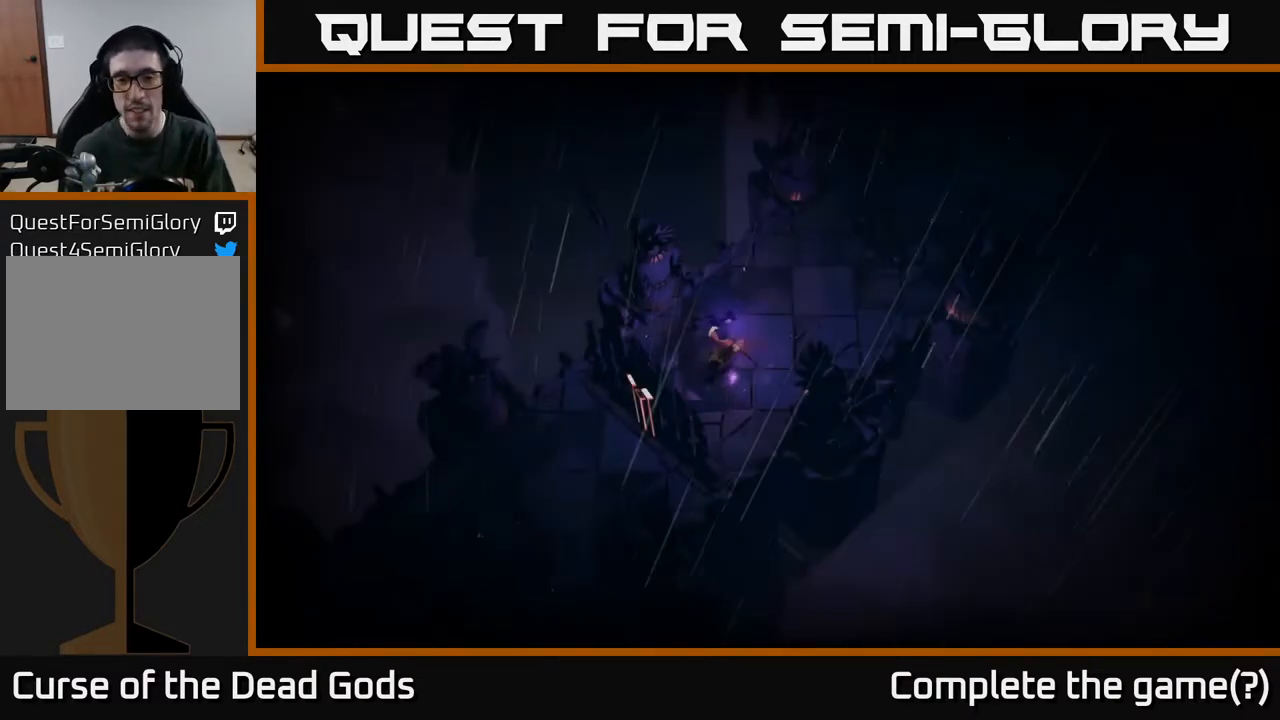
{"buttons": [], "left_stick": "center", "right_stick": "center", "events": []}